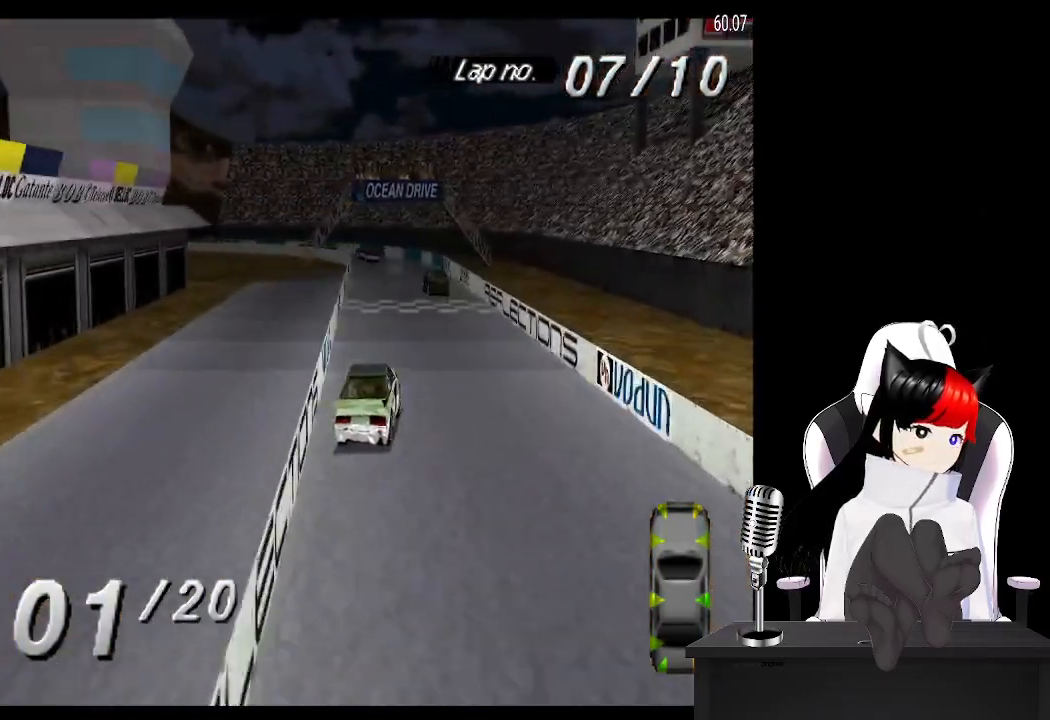
Gameplay with a controller (PlayStation layout); each line is a JSON object with the inputs held at the frame after it. "events" lists button and stick changes between this image and that frame as [ms after this image, input, new state], when the widget could be followed in between.
{"buttons": ["CROSS"], "left_stick": "center", "right_stick": "center", "events": [[100, "DPAD_LEFT", "down"], [217, "DPAD_LEFT", "up"]]}
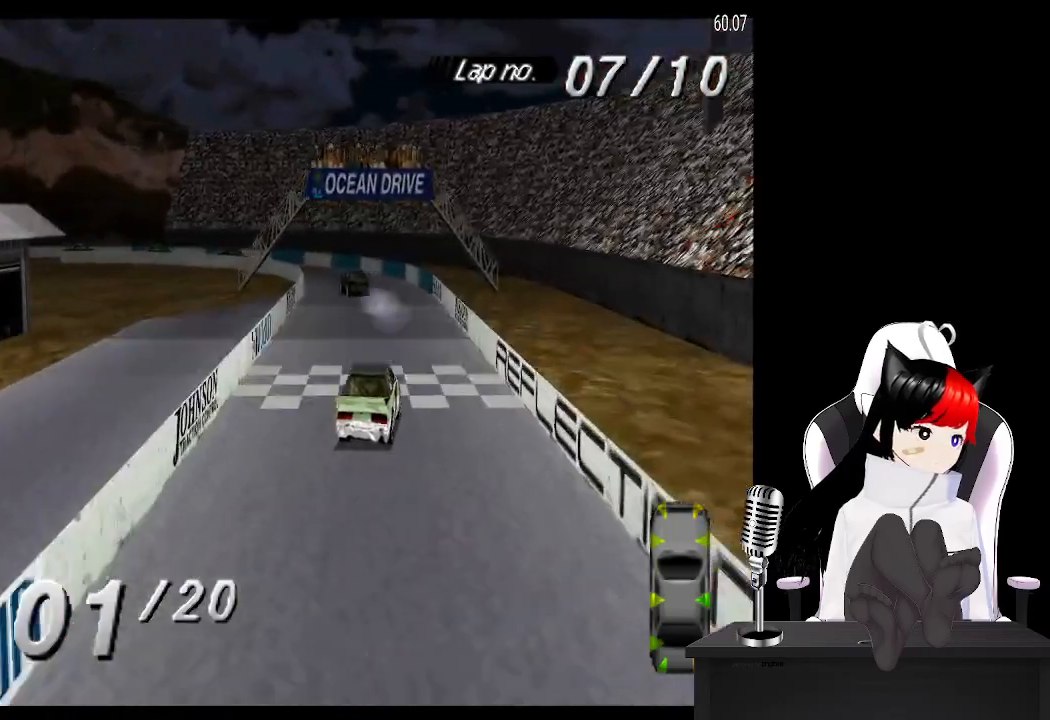
{"buttons": ["CROSS", "DPAD_LEFT"], "left_stick": "center", "right_stick": "center", "events": [[50, "DPAD_LEFT", "down"], [383, "DPAD_LEFT", "up"], [483, "DPAD_LEFT", "down"]]}
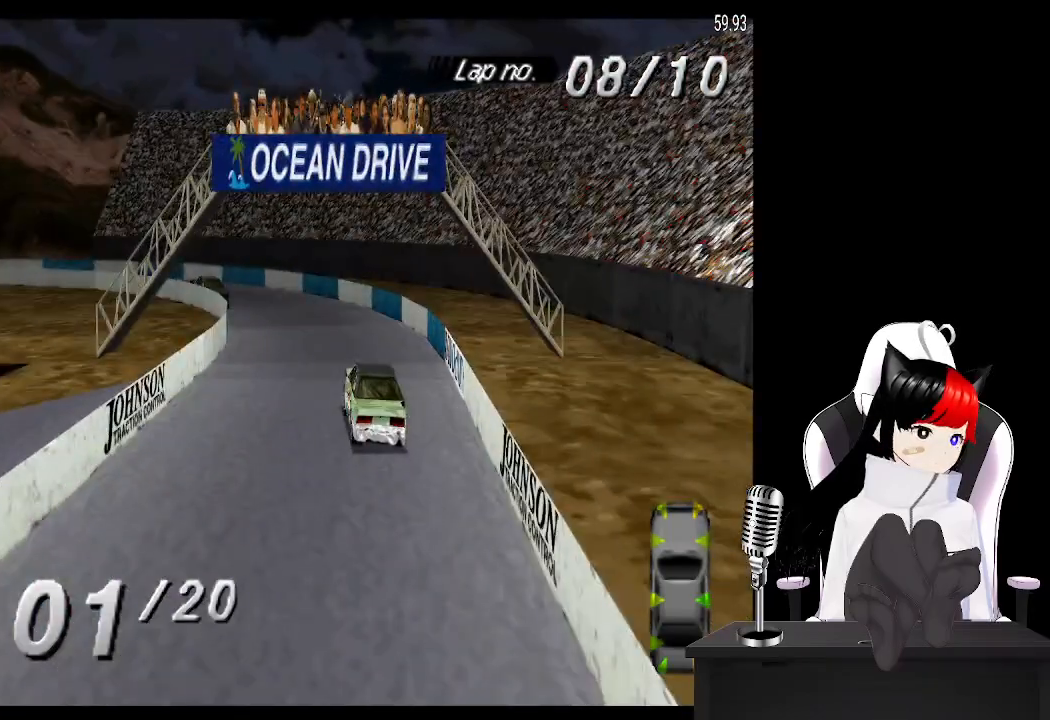
{"buttons": ["CROSS", "SQUARE", "DPAD_LEFT"], "left_stick": "center", "right_stick": "center", "events": [[367, "CROSS", "up"], [383, "SQUARE", "down"], [500, "CROSS", "down"]]}
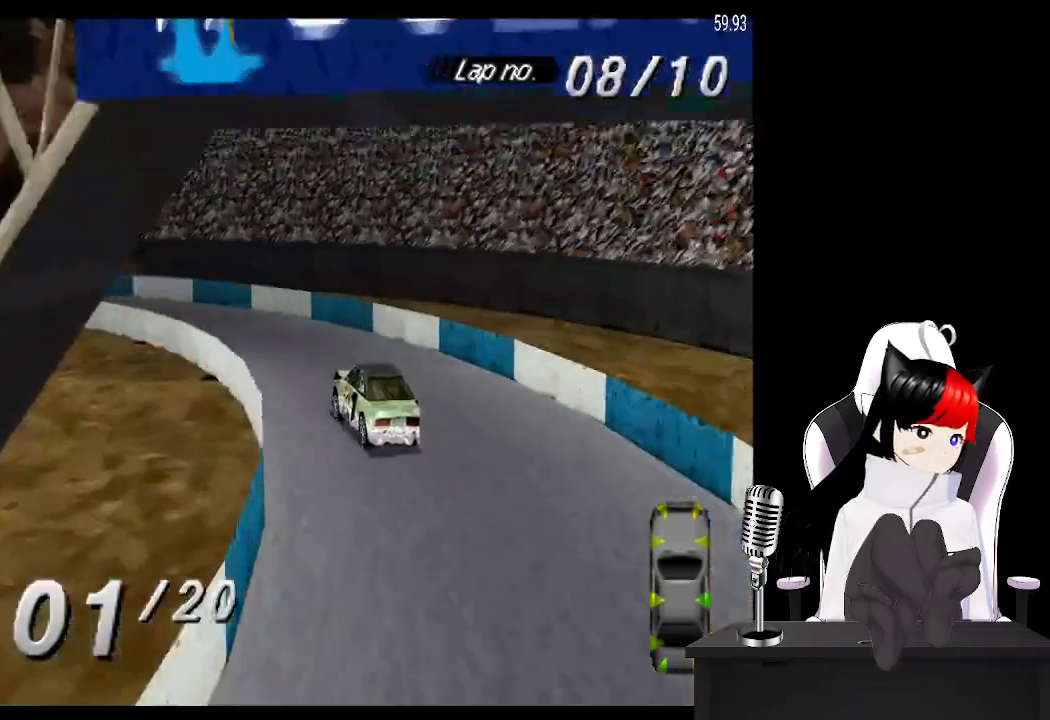
{"buttons": ["CROSS", "DPAD_LEFT"], "left_stick": "center", "right_stick": "center", "events": [[17, "SQUARE", "up"]]}
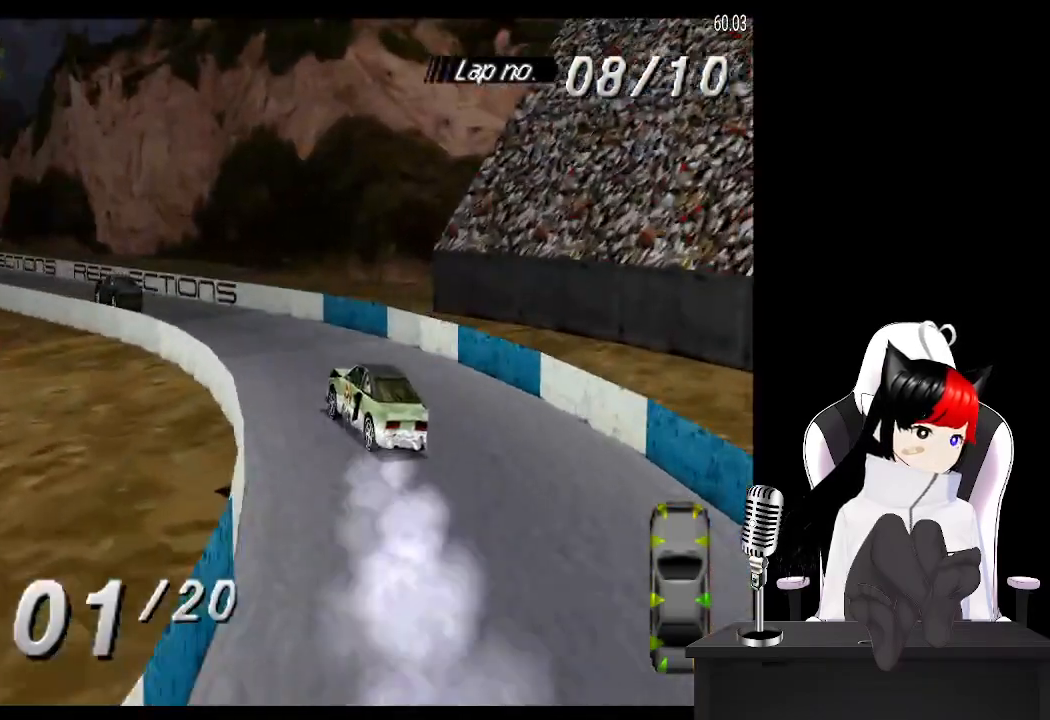
{"buttons": ["CROSS"], "left_stick": "center", "right_stick": "center", "events": [[467, "DPAD_LEFT", "up"]]}
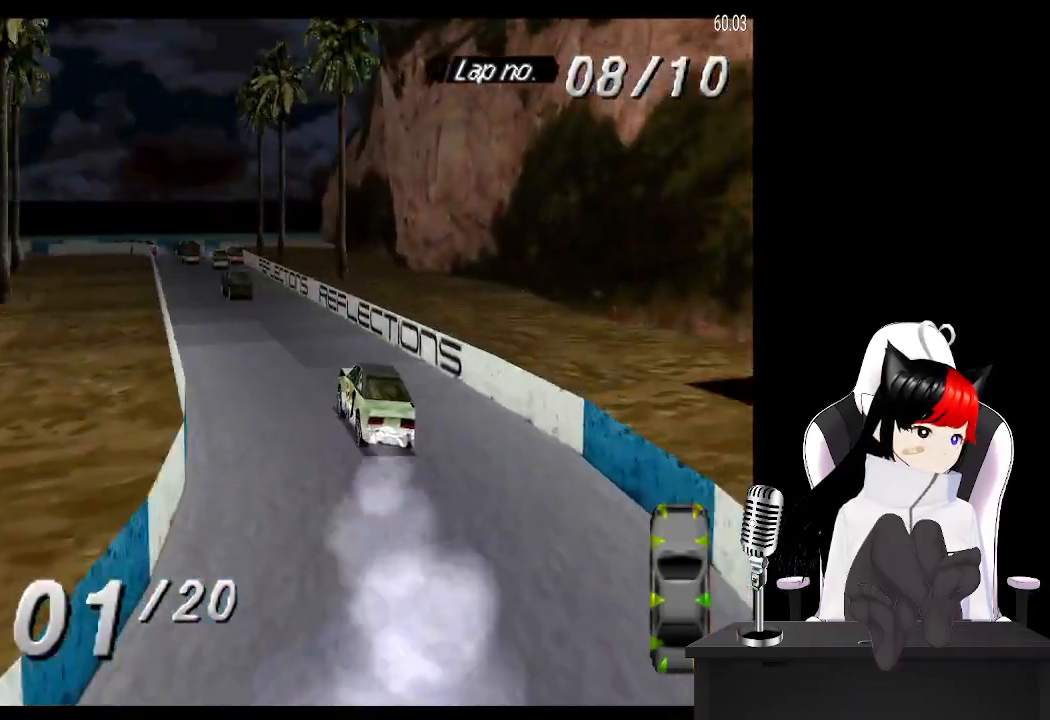
{"buttons": ["CROSS"], "left_stick": "center", "right_stick": "center", "events": []}
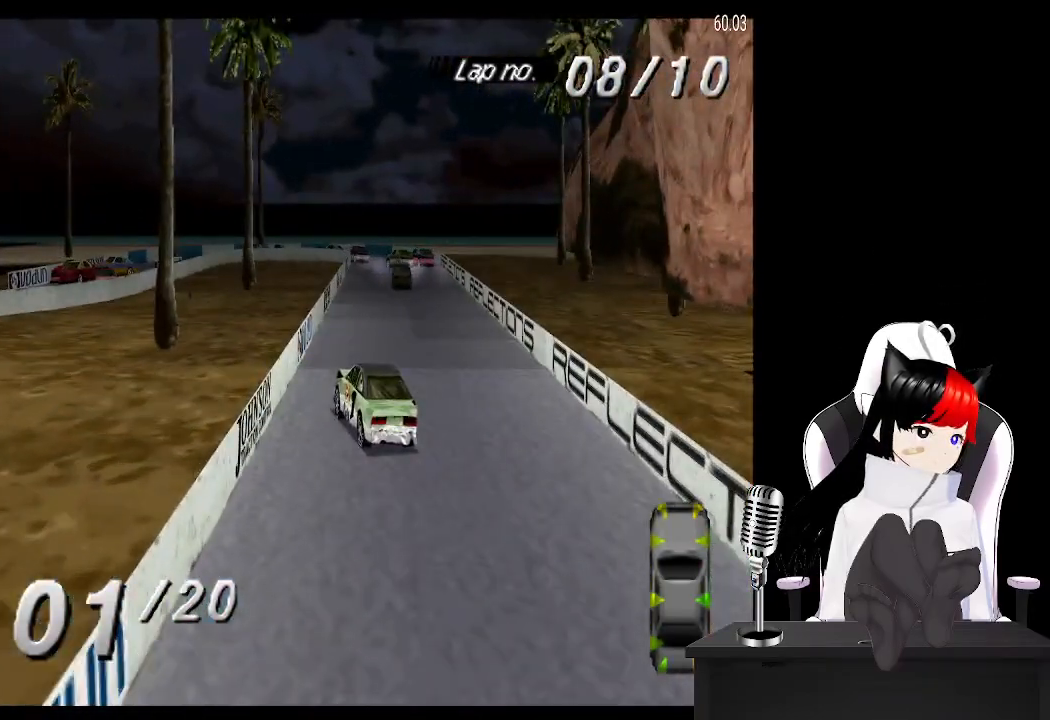
{"buttons": ["CROSS"], "left_stick": "center", "right_stick": "center", "events": [[50, "DPAD_RIGHT", "down"], [300, "DPAD_RIGHT", "up"]]}
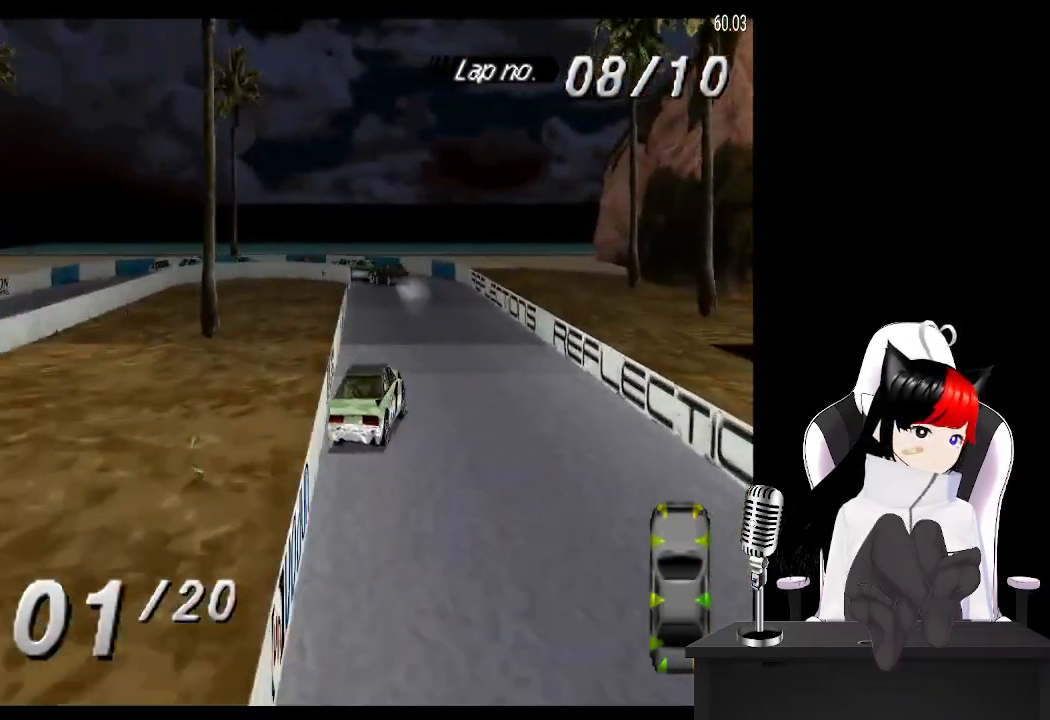
{"buttons": ["CROSS"], "left_stick": "center", "right_stick": "center", "events": [[150, "DPAD_LEFT", "down"], [467, "DPAD_LEFT", "up"]]}
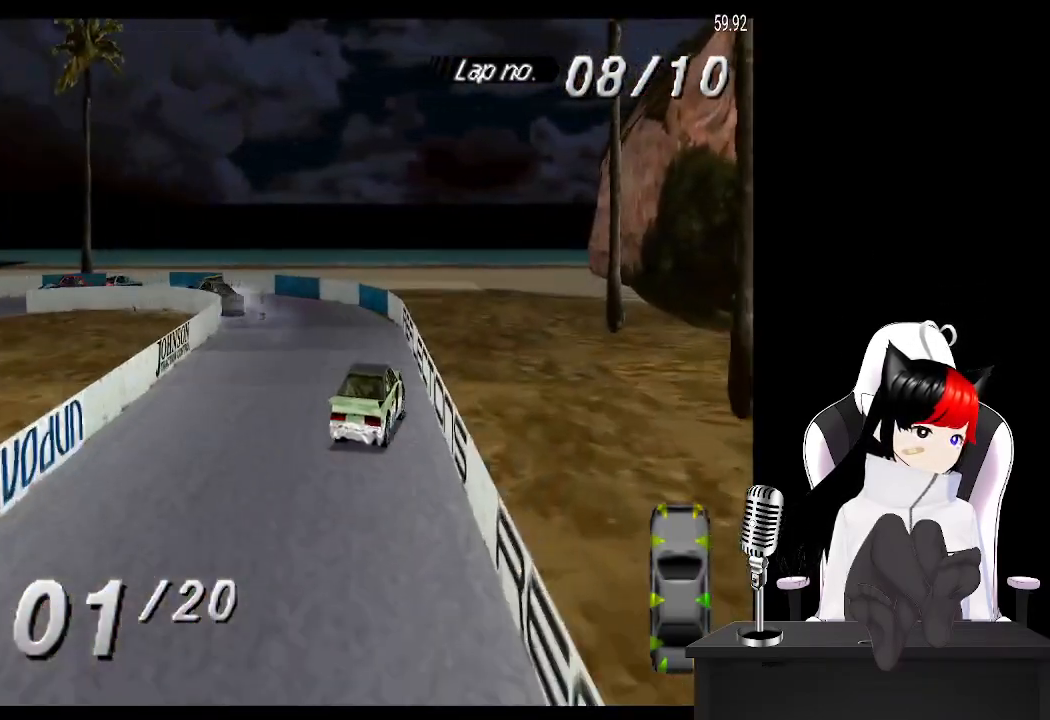
{"buttons": ["CROSS", "DPAD_LEFT"], "left_stick": "center", "right_stick": "center", "events": [[250, "DPAD_LEFT", "down"]]}
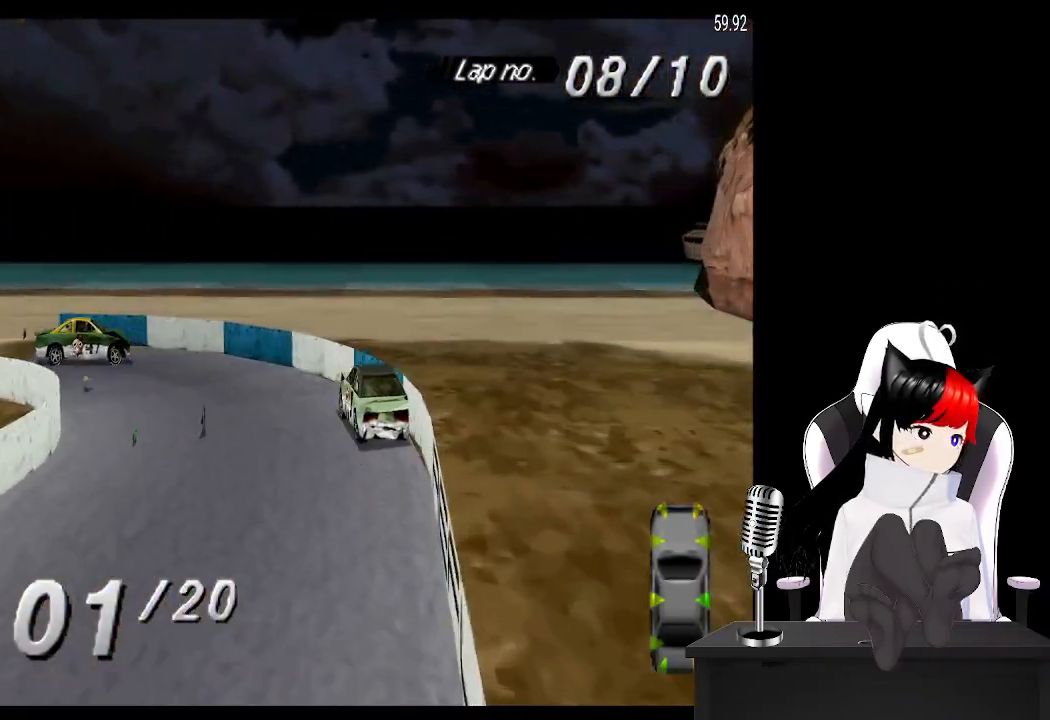
{"buttons": ["CROSS", "DPAD_LEFT"], "left_stick": "center", "right_stick": "center", "events": [[17, "CROSS", "up"], [33, "SQUARE", "down"], [167, "CROSS", "down"], [183, "SQUARE", "up"]]}
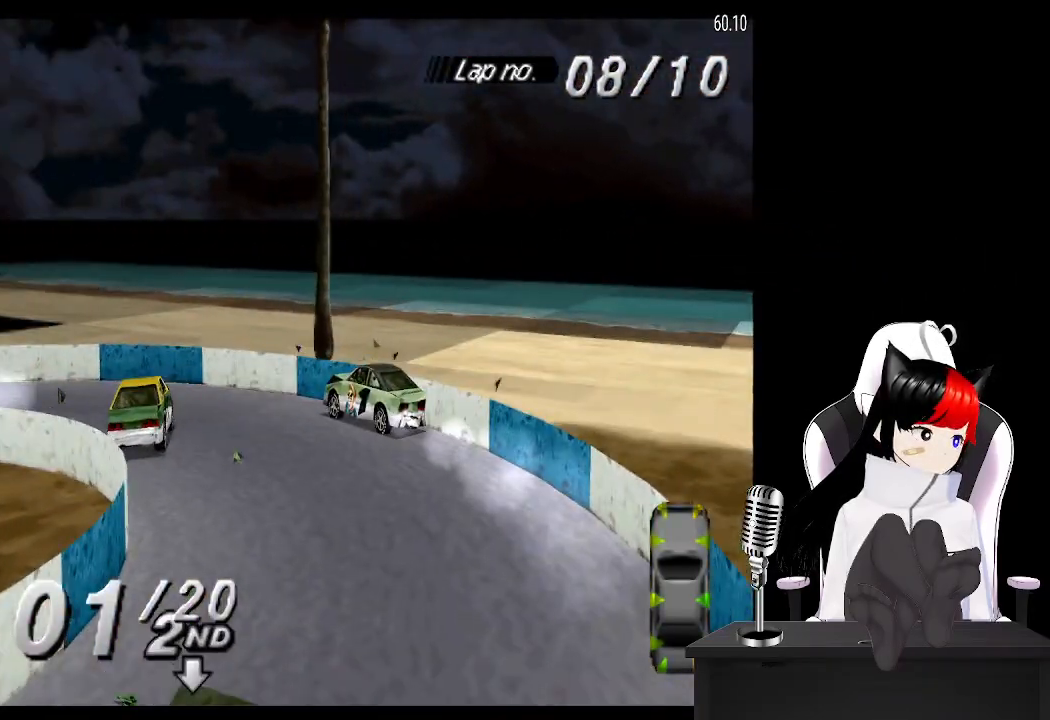
{"buttons": ["CROSS", "DPAD_LEFT"], "left_stick": "center", "right_stick": "center", "events": []}
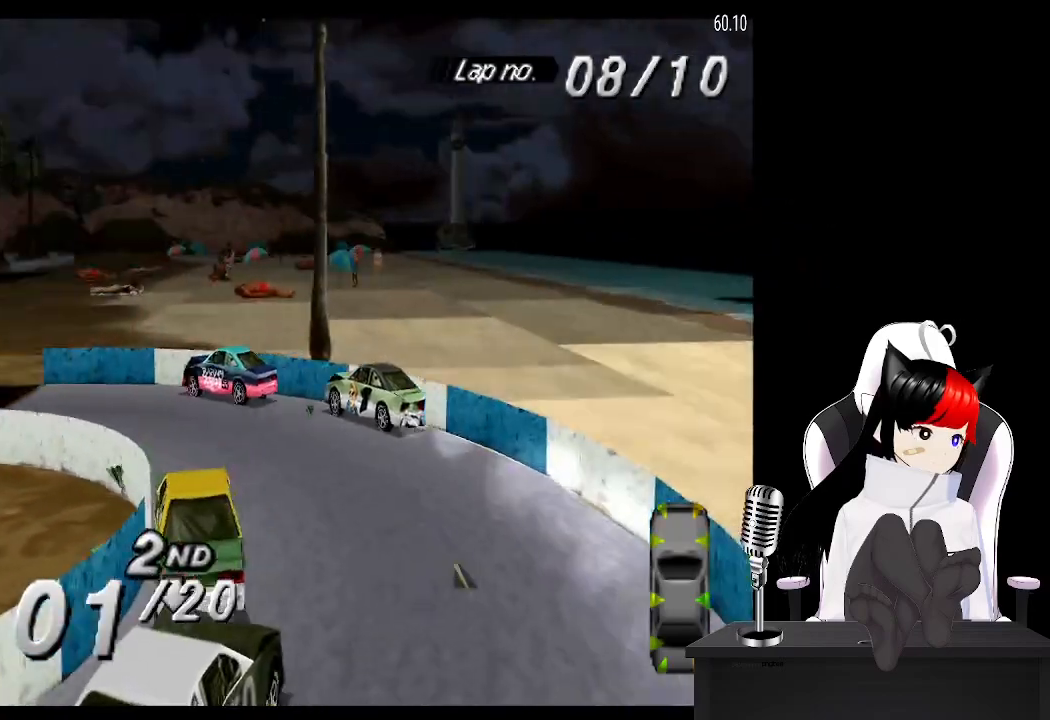
{"buttons": ["CROSS"], "left_stick": "center", "right_stick": "center", "events": [[200, "DPAD_LEFT", "up"]]}
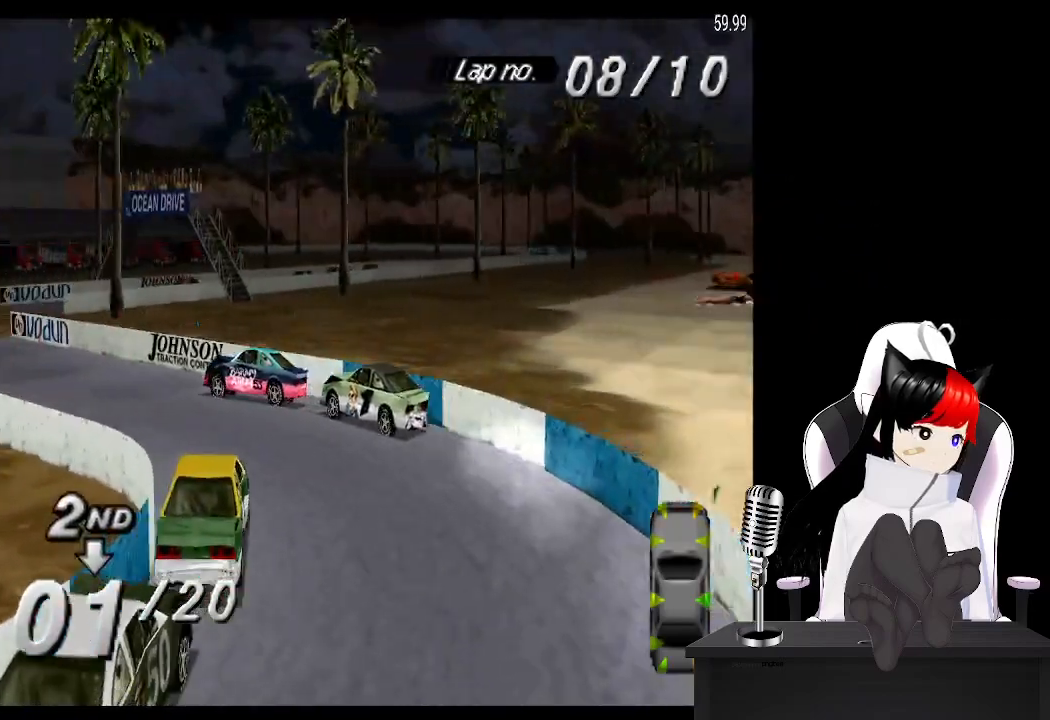
{"buttons": ["CROSS"], "left_stick": "center", "right_stick": "center", "events": [[167, "DPAD_RIGHT", "down"], [450, "DPAD_RIGHT", "up"]]}
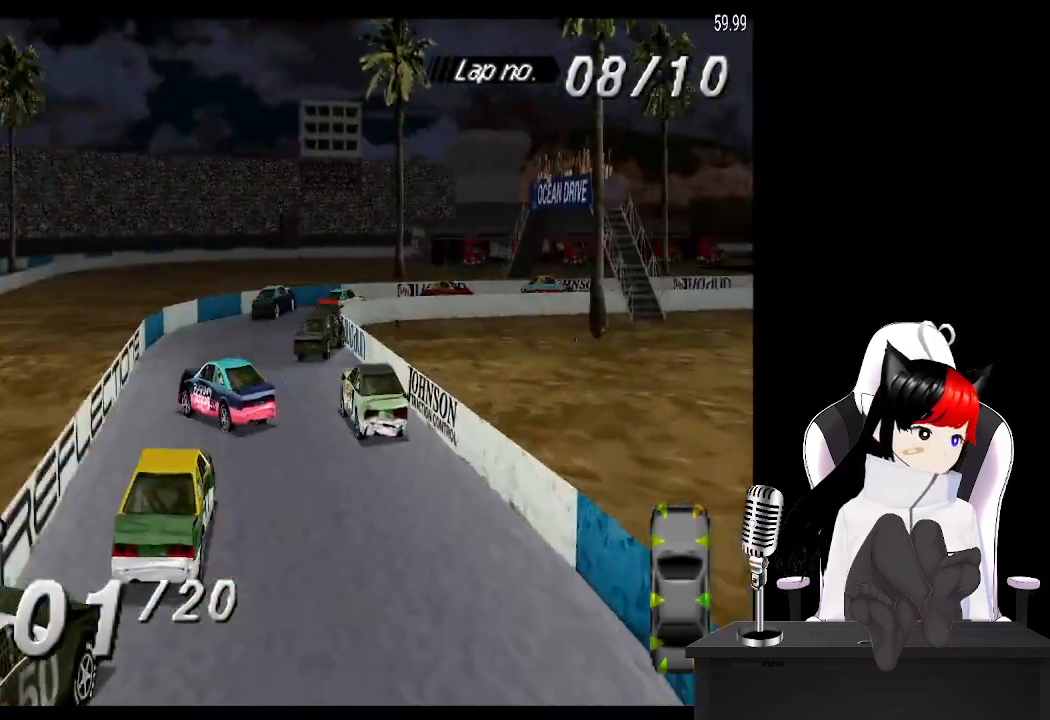
{"buttons": ["SQUARE", "DPAD_RIGHT"], "left_stick": "center", "right_stick": "center", "events": [[200, "DPAD_RIGHT", "down"], [483, "CROSS", "up"], [500, "SQUARE", "down"]]}
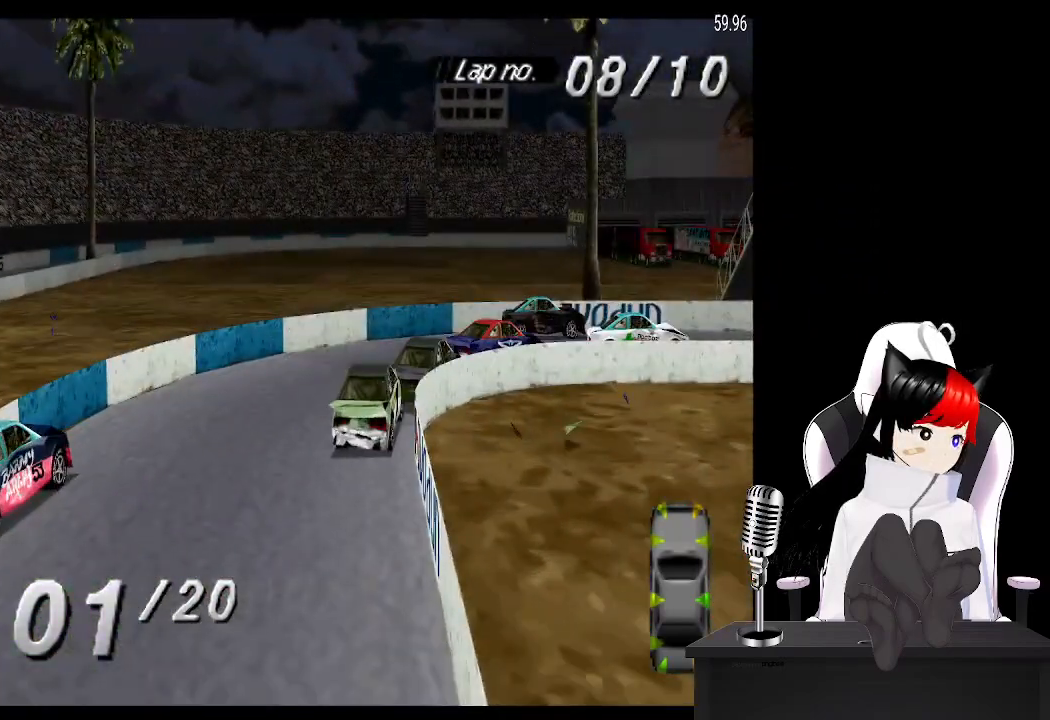
{"buttons": ["CROSS", "DPAD_RIGHT"], "left_stick": "center", "right_stick": "center", "events": [[167, "SQUARE", "up"], [283, "CROSS", "down"]]}
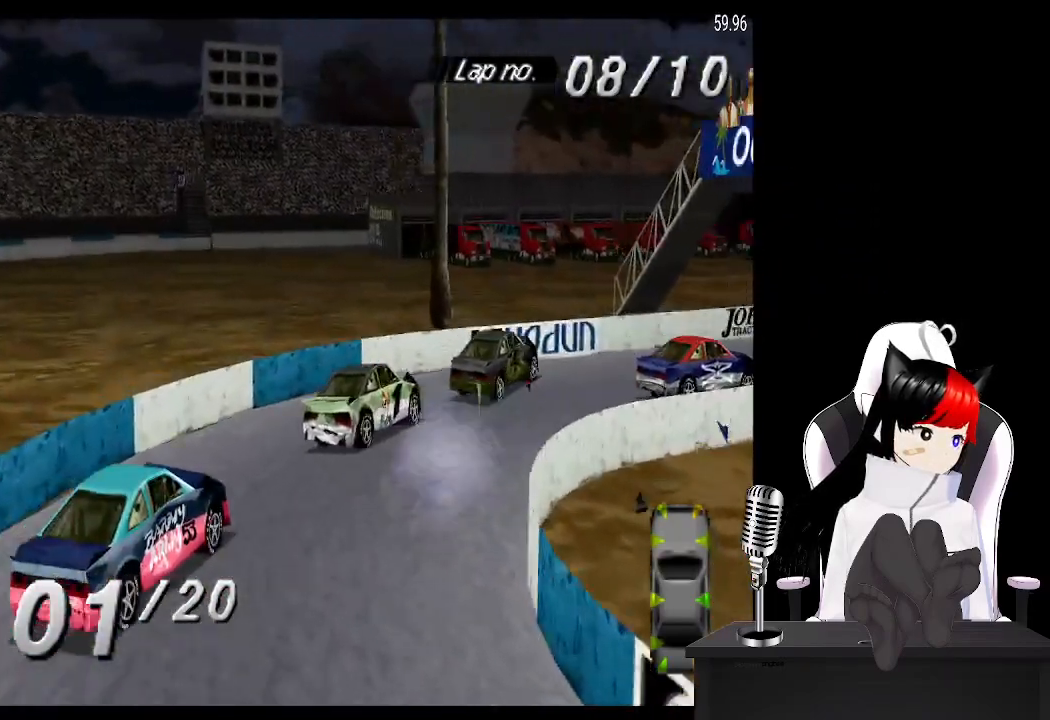
{"buttons": ["CROSS", "DPAD_LEFT"], "left_stick": "center", "right_stick": "center", "events": [[50, "DPAD_RIGHT", "up"], [450, "DPAD_LEFT", "down"]]}
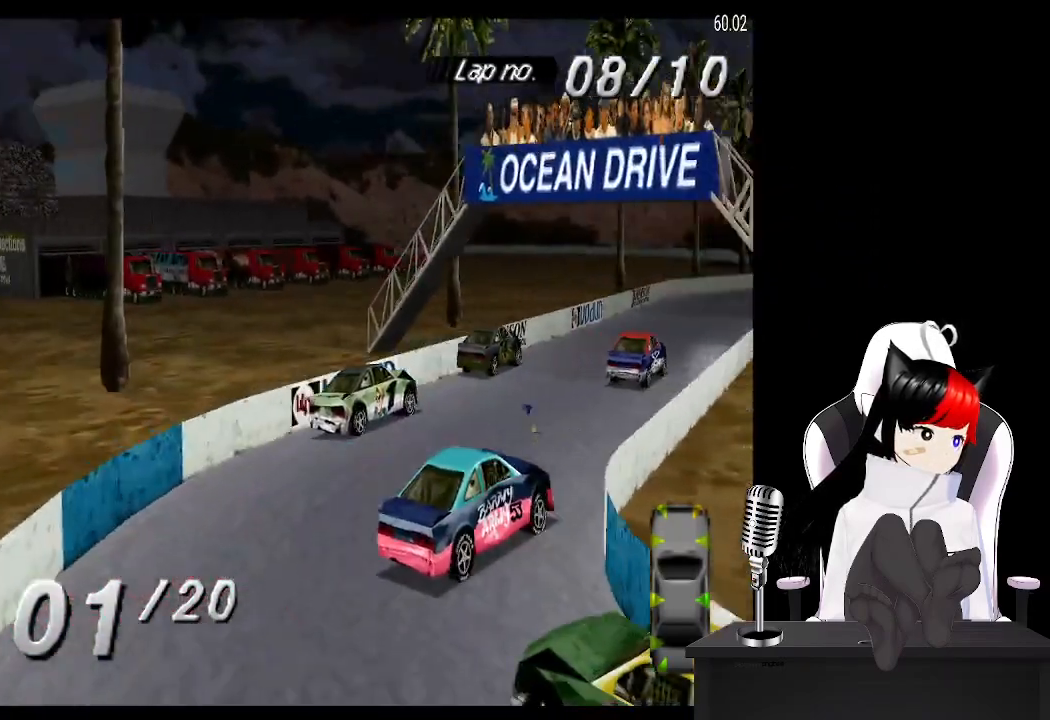
{"buttons": ["CROSS", "DPAD_LEFT"], "left_stick": "center", "right_stick": "center", "events": [[217, "DPAD_LEFT", "up"], [383, "DPAD_LEFT", "down"]]}
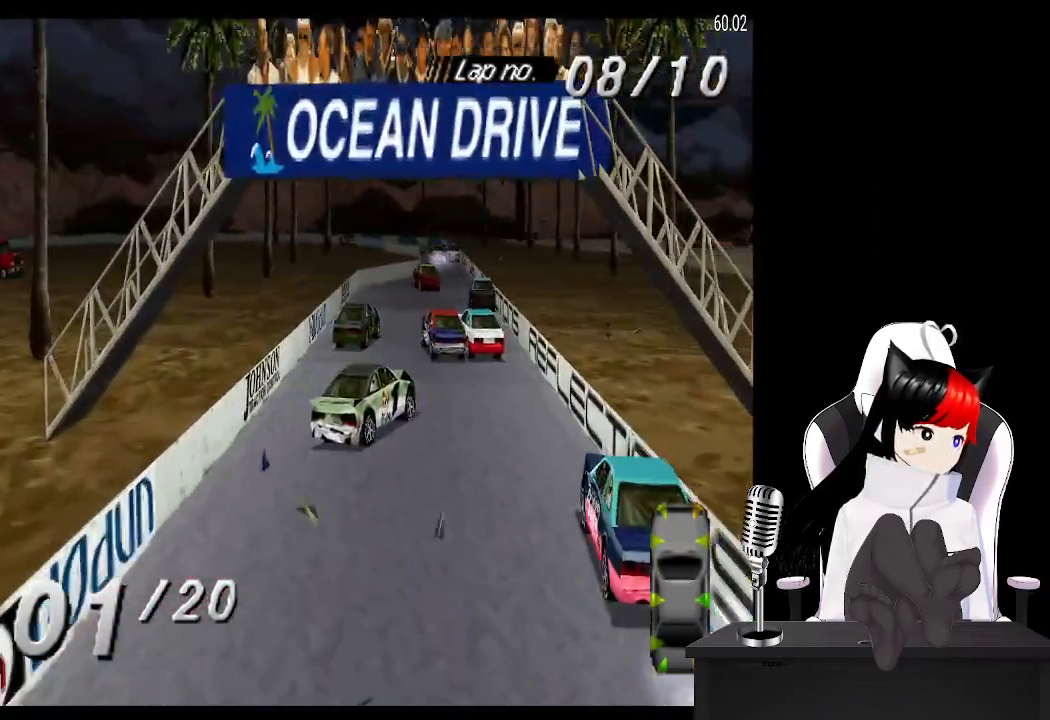
{"buttons": ["CROSS"], "left_stick": "center", "right_stick": "center", "events": [[233, "DPAD_LEFT", "up"]]}
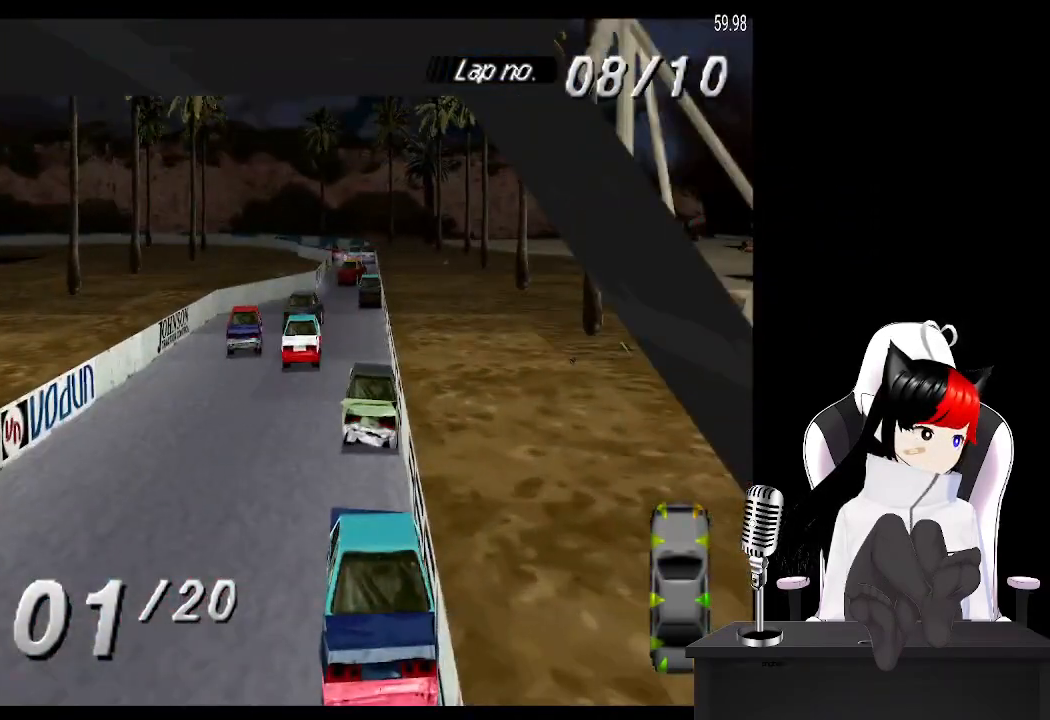
{"buttons": ["CROSS"], "left_stick": "center", "right_stick": "center", "events": []}
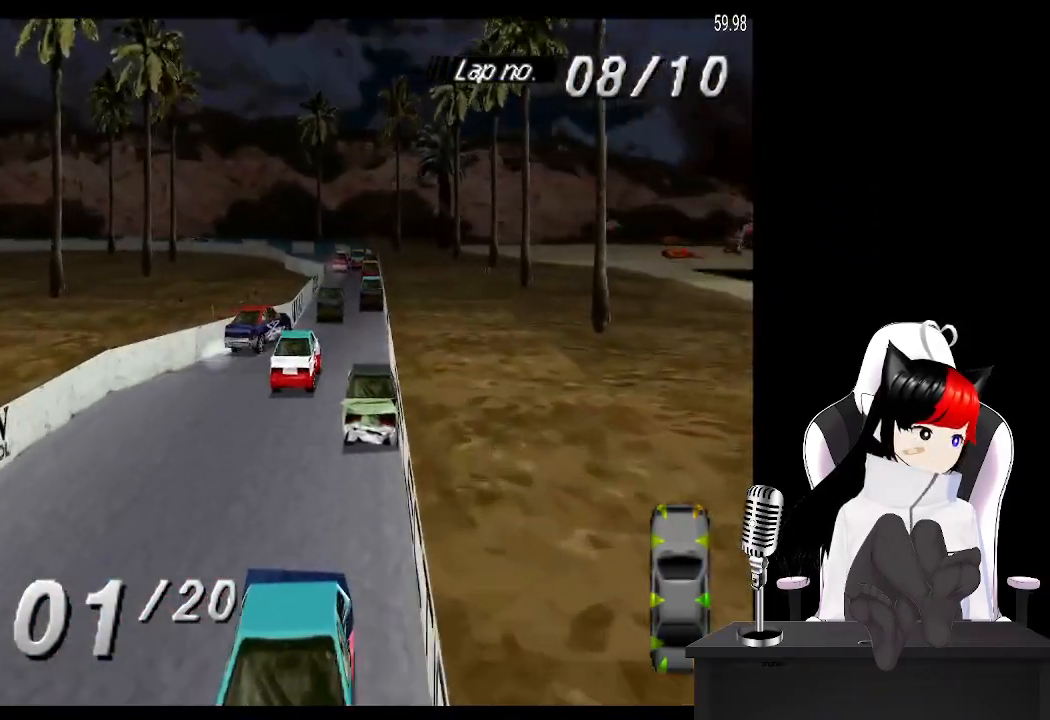
{"buttons": ["CROSS"], "left_stick": "center", "right_stick": "center", "events": []}
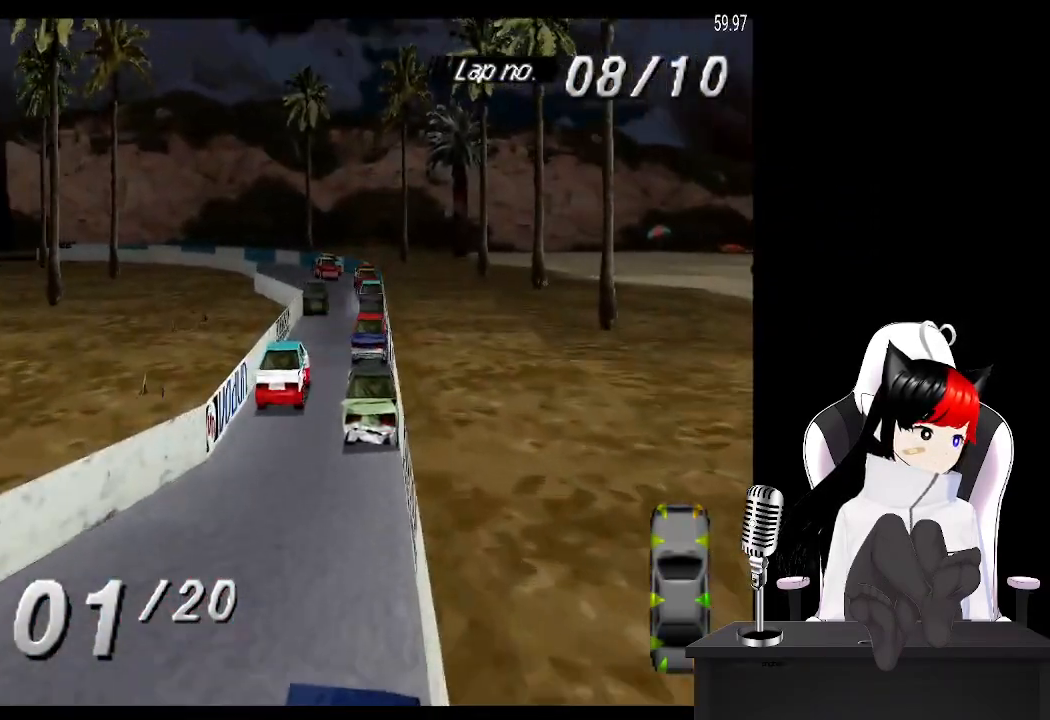
{"buttons": ["CROSS", "DPAD_LEFT"], "left_stick": "center", "right_stick": "center", "events": [[17, "DPAD_LEFT", "down"], [183, "DPAD_LEFT", "up"], [283, "DPAD_LEFT", "down"]]}
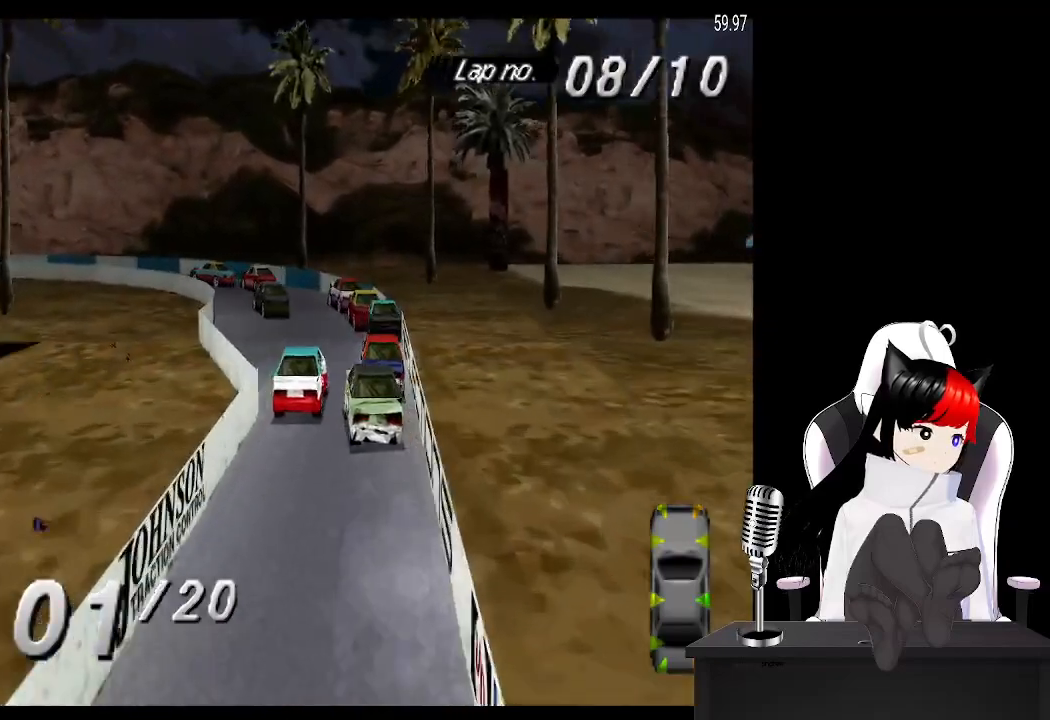
{"buttons": ["CROSS", "DPAD_LEFT"], "left_stick": "center", "right_stick": "center", "events": [[33, "DPAD_LEFT", "up"], [233, "DPAD_LEFT", "down"]]}
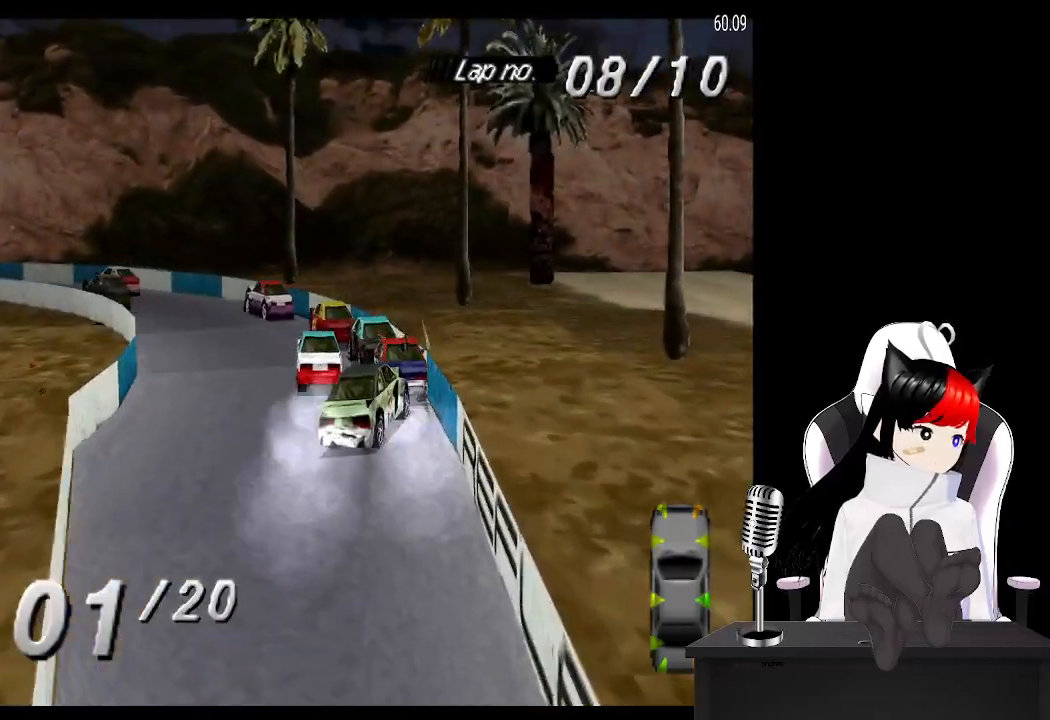
{"buttons": ["CROSS"], "left_stick": "center", "right_stick": "center", "events": [[433, "DPAD_LEFT", "up"]]}
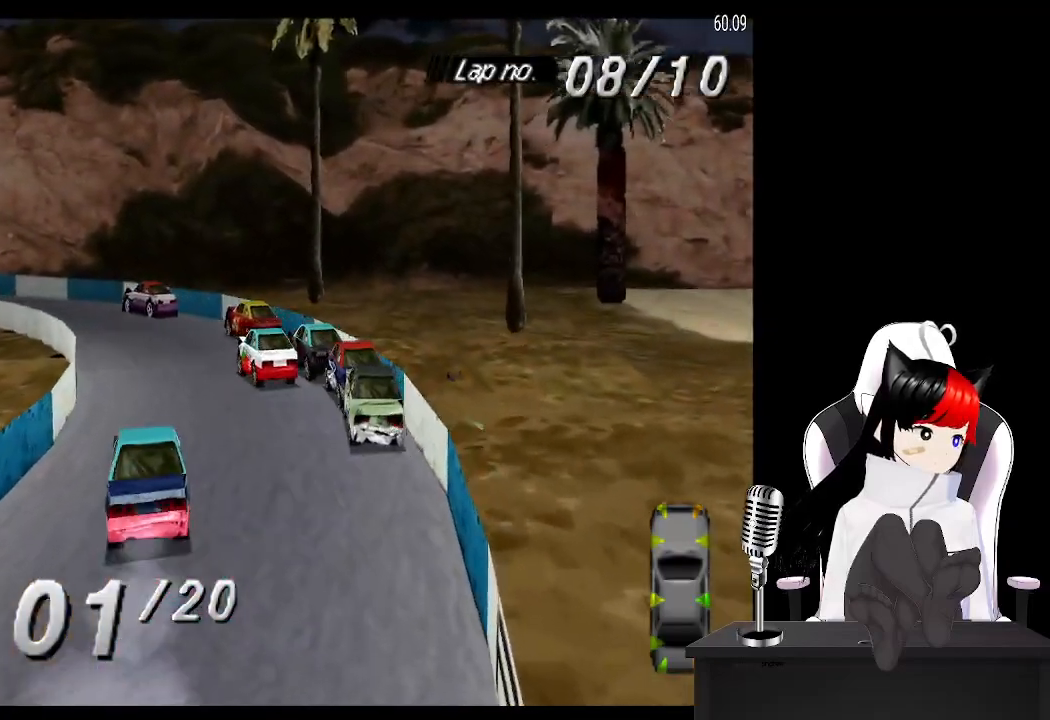
{"buttons": ["CROSS", "DPAD_LEFT"], "left_stick": "center", "right_stick": "center", "events": [[50, "DPAD_LEFT", "down"]]}
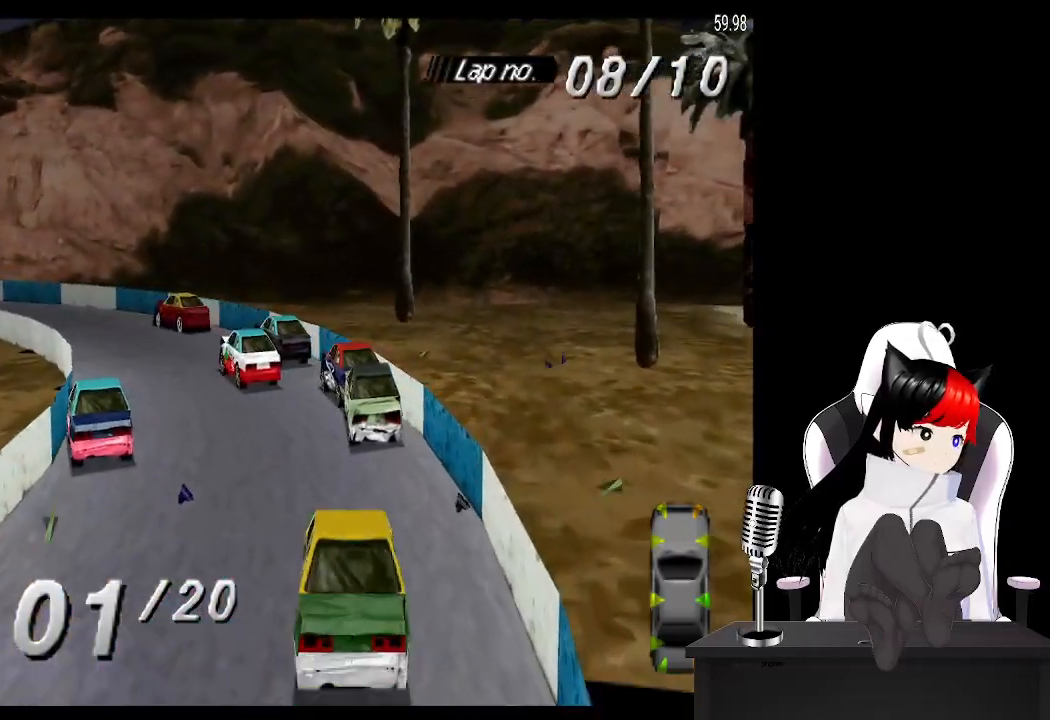
{"buttons": ["CROSS", "DPAD_LEFT"], "left_stick": "center", "right_stick": "center", "events": [[17, "CROSS", "up"], [50, "SQUARE", "down"], [150, "CROSS", "down"], [167, "SQUARE", "up"]]}
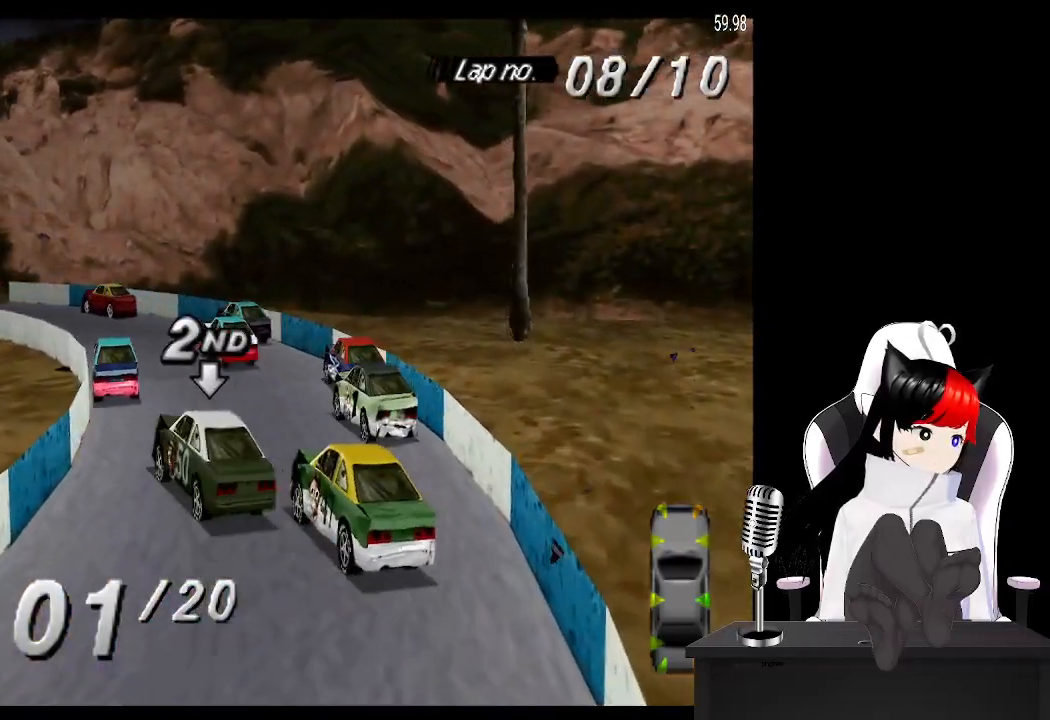
{"buttons": ["CROSS"], "left_stick": "center", "right_stick": "center", "events": [[17, "DPAD_LEFT", "up"]]}
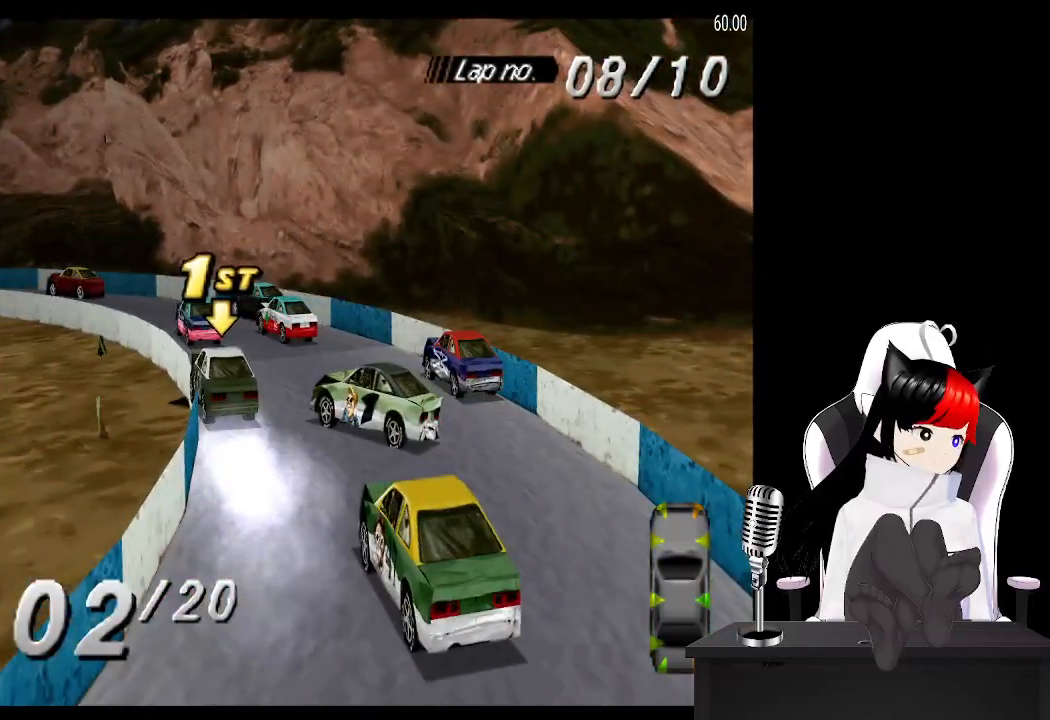
{"buttons": ["CROSS", "DPAD_LEFT"], "left_stick": "center", "right_stick": "center", "events": [[117, "DPAD_LEFT", "down"]]}
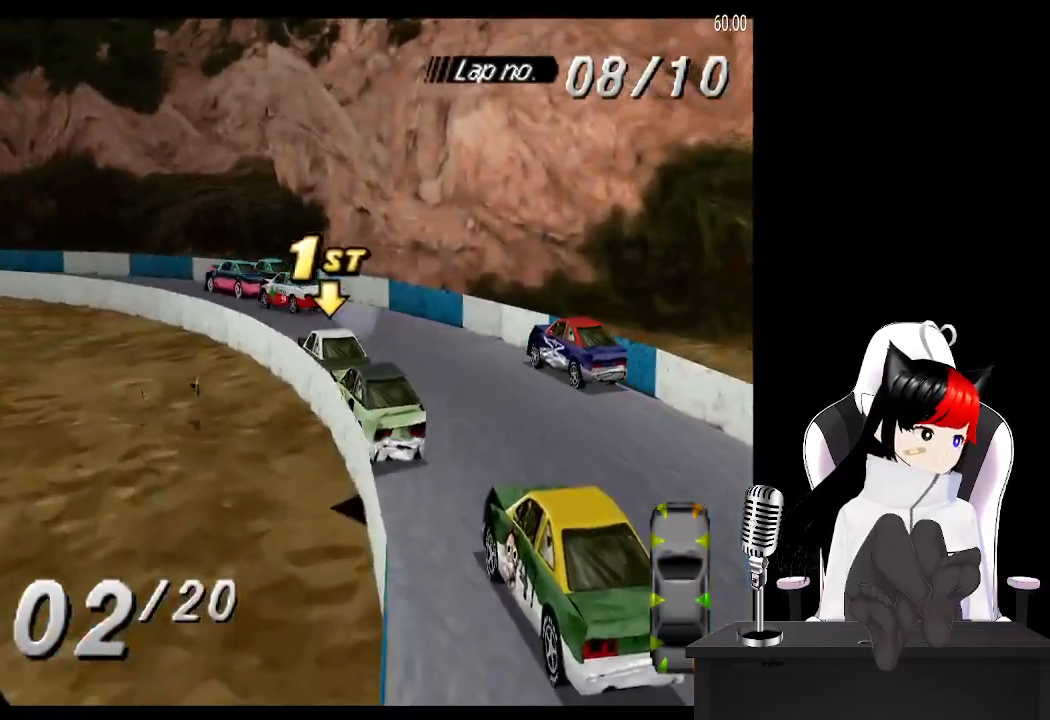
{"buttons": ["CROSS", "DPAD_LEFT"], "left_stick": "center", "right_stick": "center", "events": []}
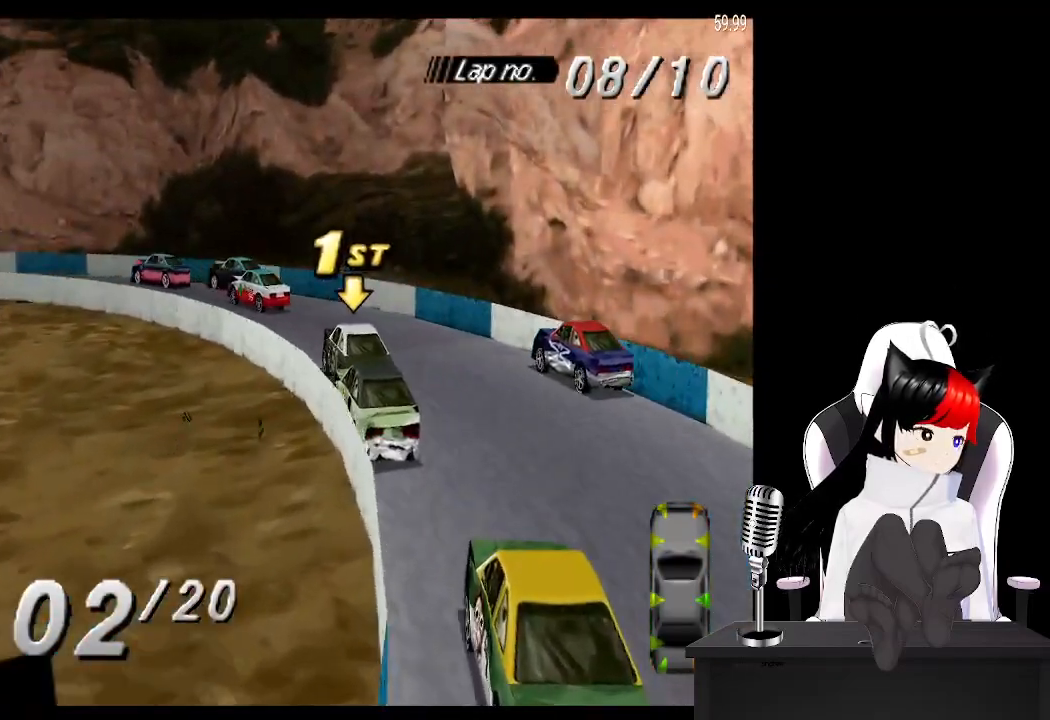
{"buttons": ["CROSS", "DPAD_LEFT"], "left_stick": "center", "right_stick": "center", "events": [[283, "DPAD_LEFT", "up"], [417, "DPAD_LEFT", "down"]]}